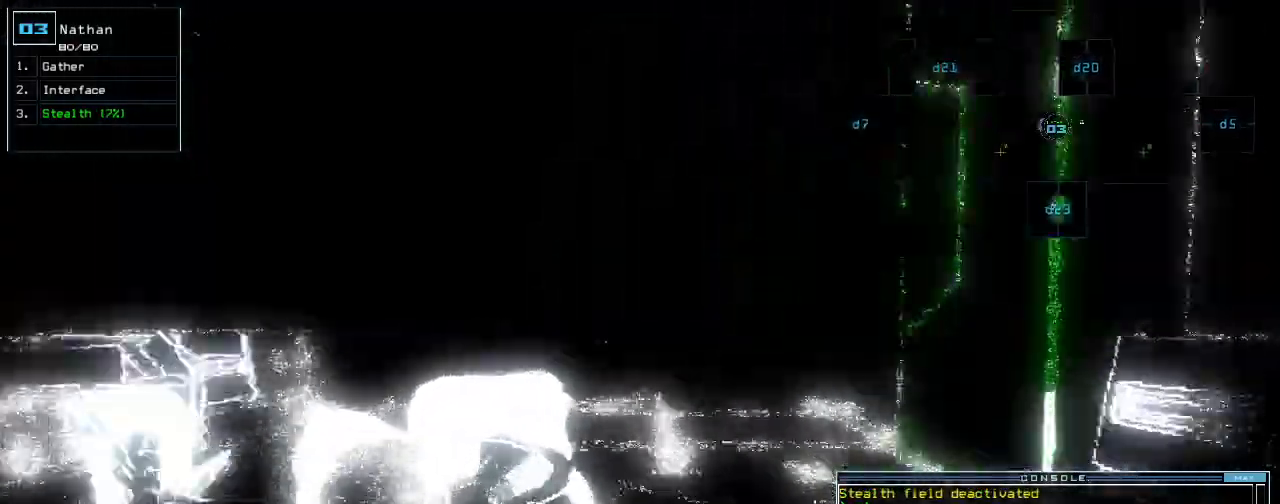
Gameplay with keyboard; each line is a JSON object with the keys held at the frame after it. "events" lists presses ("down") and releases ("up") of ".", "0", "1", "2", "3", "4", "5", "6", "7", "8", "9", "a", "b", "backspace", "c", "caps_lock", "comma", "ctrl_l", "ctrl_r", "d", "down", "e", "equals", "escape", "f", "f8", "g", "h", "i", "j", "k", "l", "left", "m", "minus", "n", "num9", "o", "p", "q", "quote", "r", "return", "right", "s", "semicolon", "shift_l", "shift_r", "space", "t", "tab", "tilde", "u", "up", "v", "w", "x", "y" and "z" between this image and that frame as [ms after this image, input, new state], when the widget could be followed in between. No other keys are recorded. Mouse input is not recorded. Not read: num3.
{"keys": ["up"], "events": [[40, "left", "up"], [340, "right", "down"], [400, "right", "up"]]}
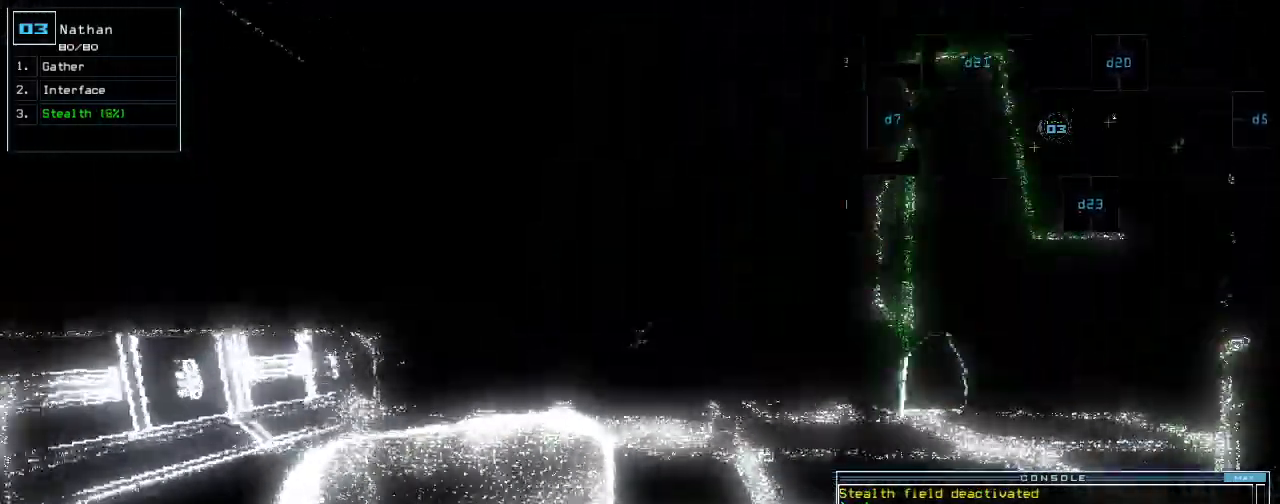
{"keys": ["up"]}
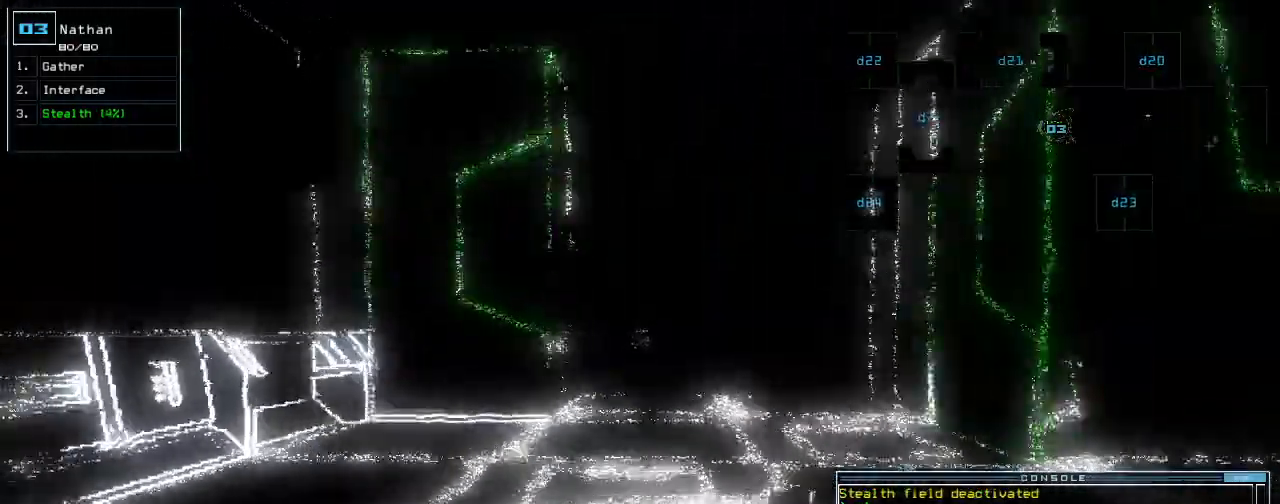
{"keys": ["up"], "events": []}
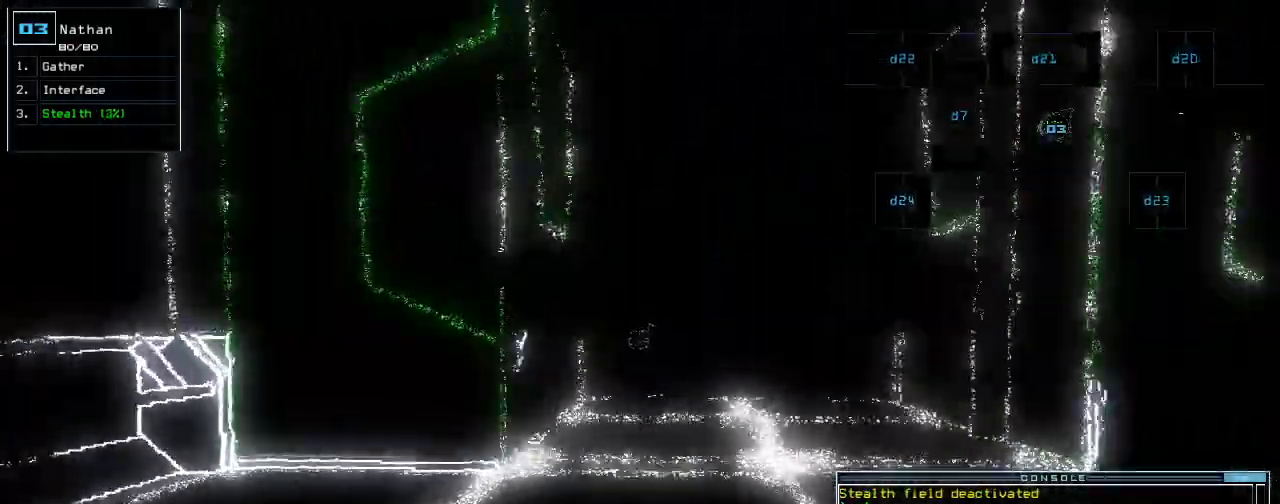
{"keys": ["up"], "events": []}
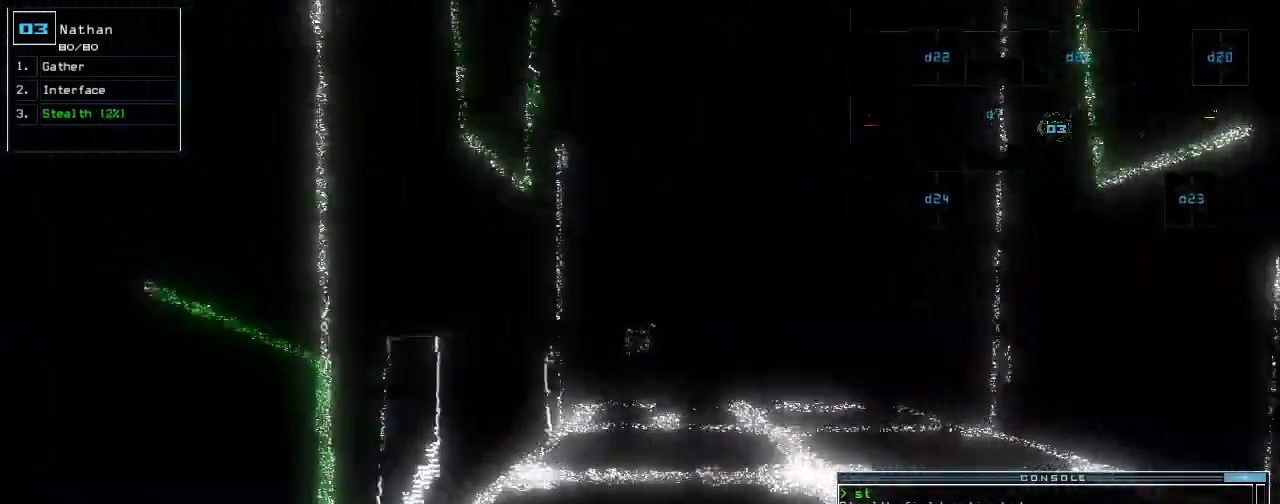
{"keys": ["up"], "events": [[180, "right", "down"], [260, "right", "up"]]}
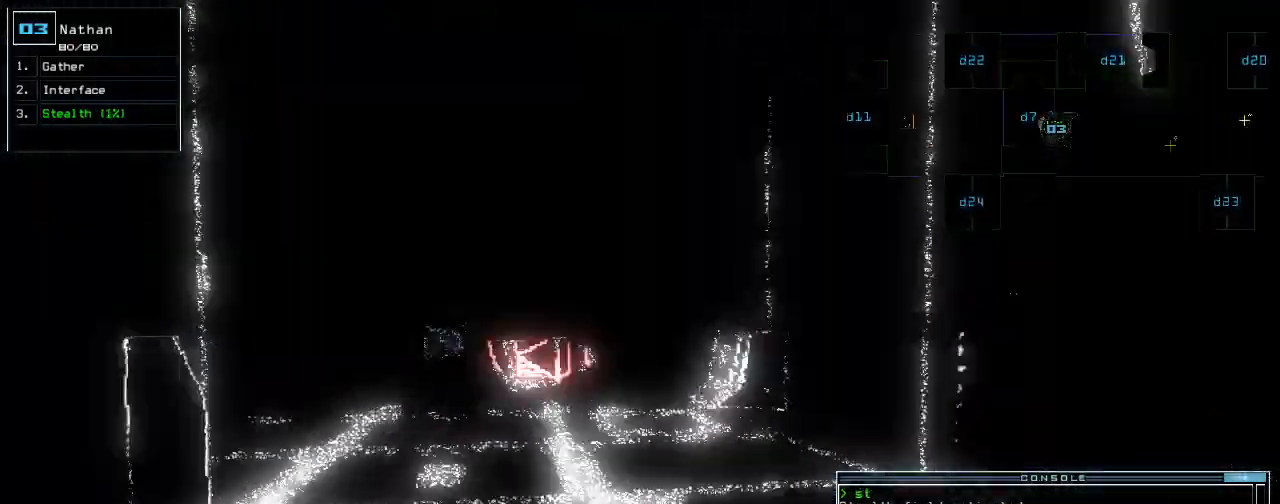
{"keys": ["down"], "events": [[80, "left", "down"], [120, "left", "up"], [140, "up", "up"], [340, "down", "down"]]}
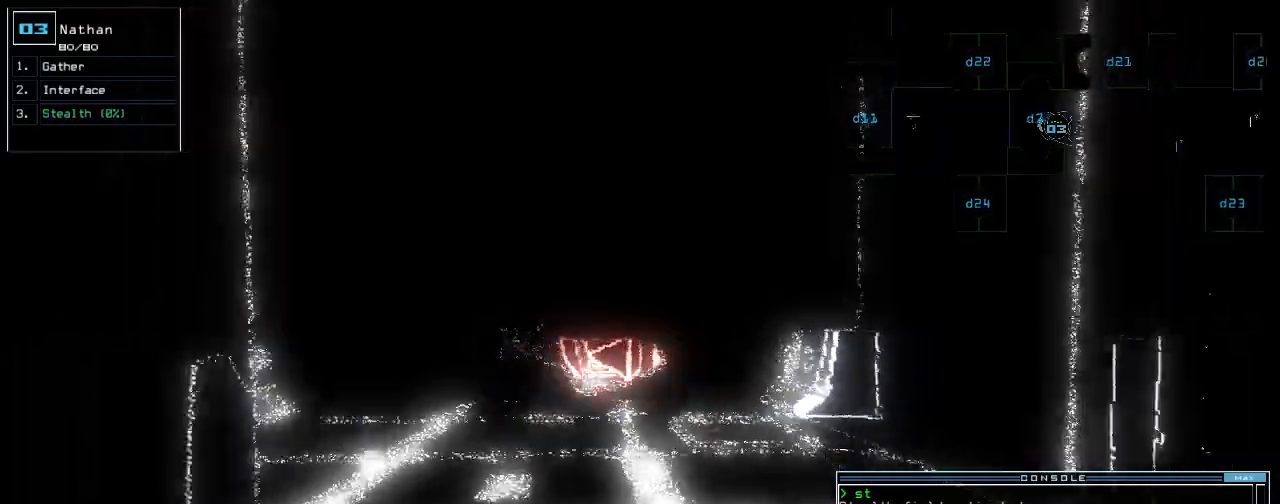
{"keys": ["down"], "events": [[180, "c", "down"], [240, "c", "up"], [300, "c", "down"], [360, "c", "up"]]}
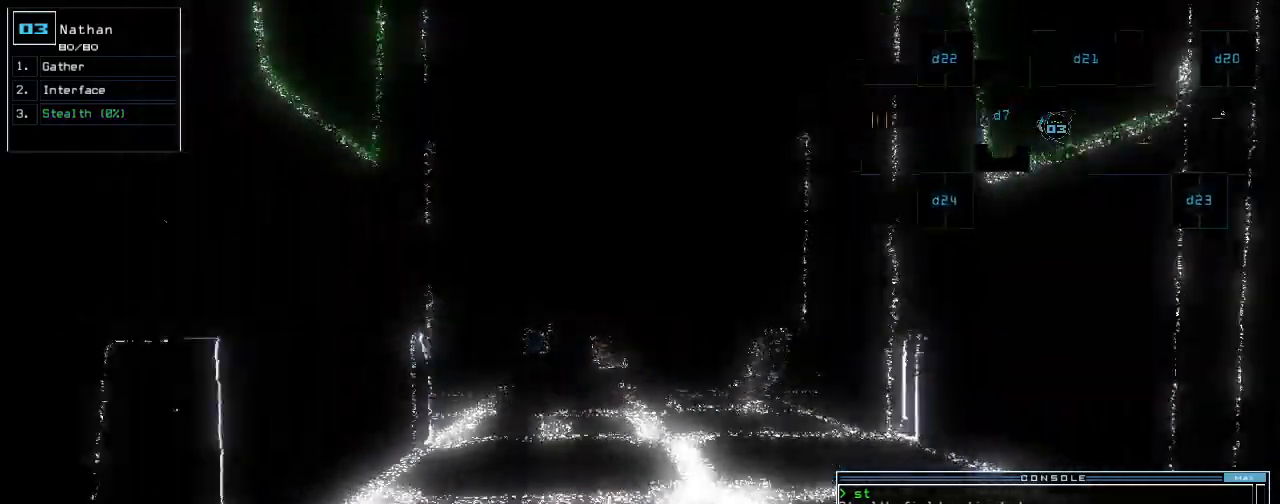
{"keys": ["down"], "events": [[20, "return", "down"], [80, "return", "up"]]}
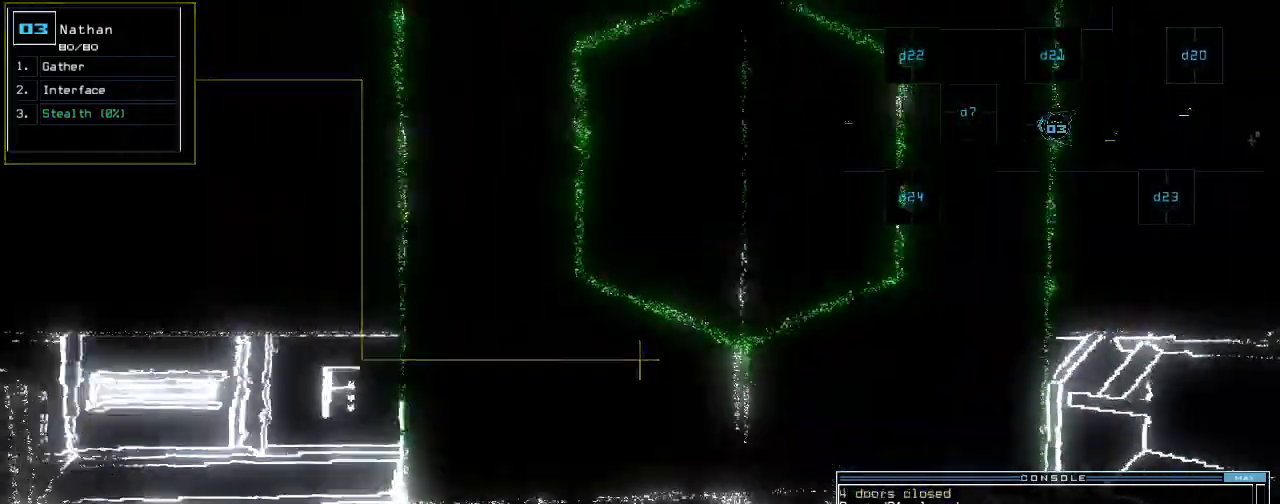
{"keys": ["down"], "events": [[60, "left", "down"], [120, "left", "up"]]}
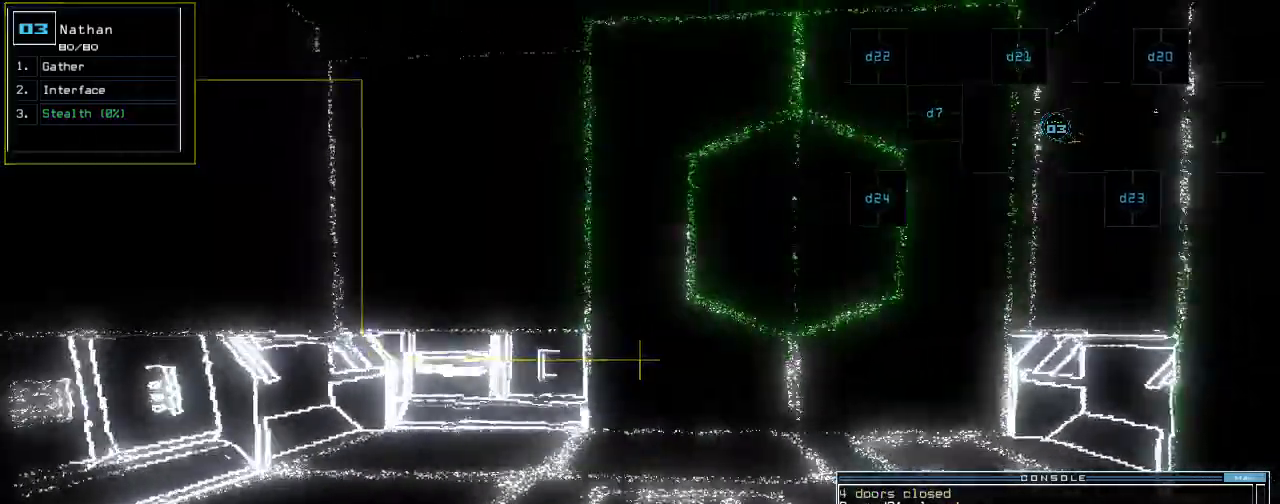
{"keys": ["down"]}
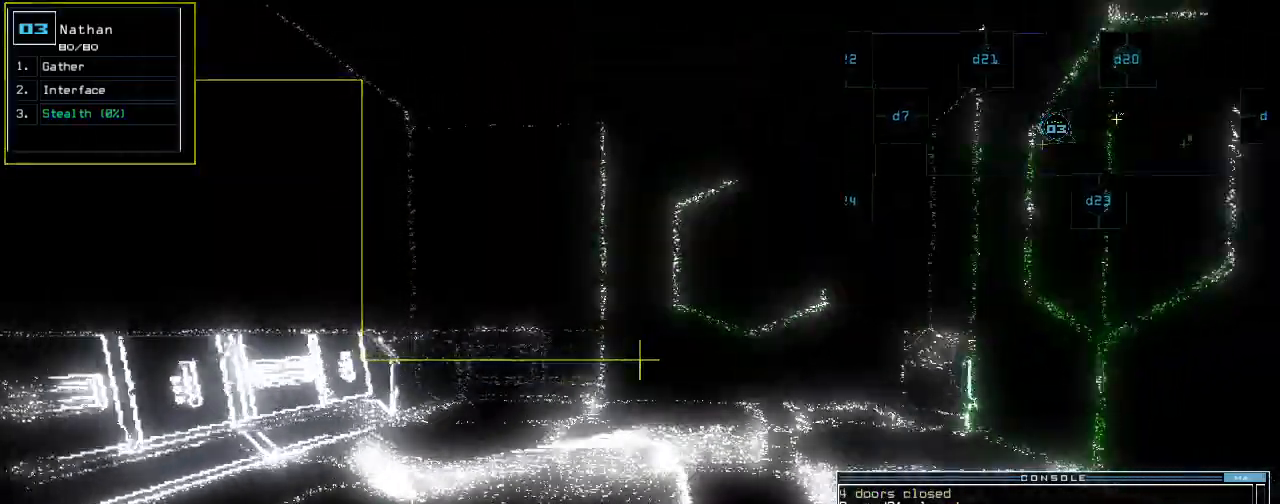
{"keys": ["down"], "events": []}
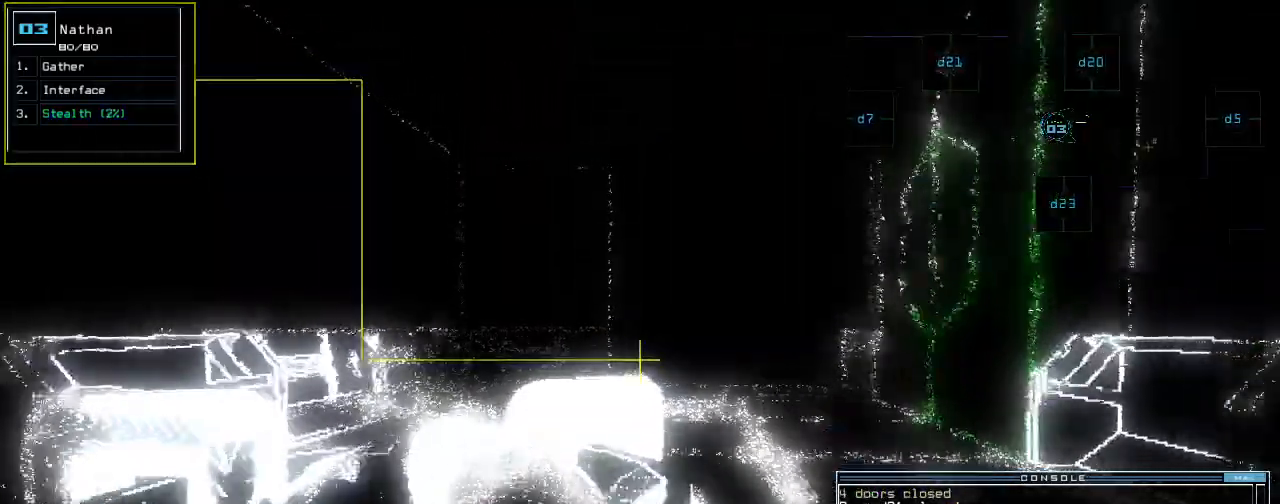
{"keys": ["down"]}